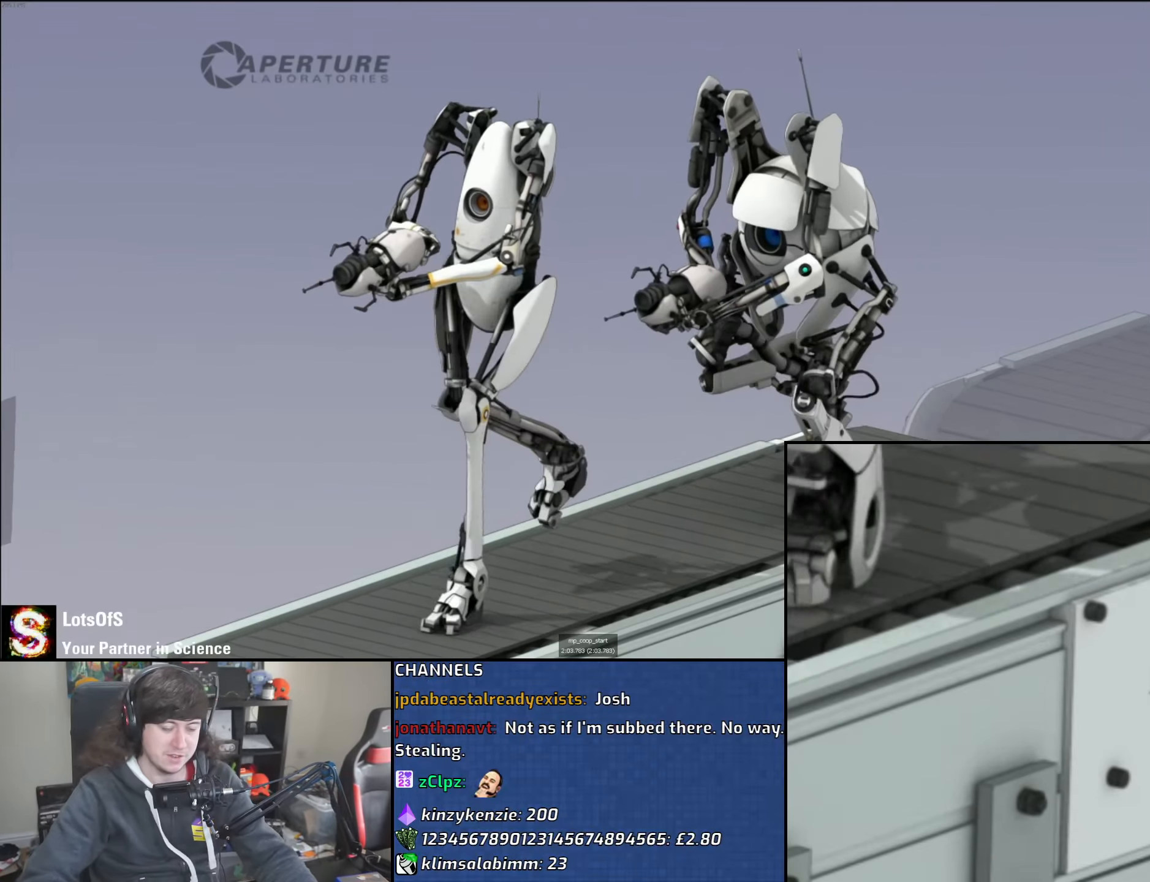
Gameplay with keyboard and mouse; each line is a JSON object with the keys and mouse buttons held at the frame after it. "events" lists presses ("down") and releases ("up") of "1", "2", "3", "4", "5", "6", "8", "a", "alt", "b", "c", "ctrl", "d", "down", "e", "escape", "f", "f1", "f2", "f3", "g", "h", "left", "n", "num2", "q", "r", "right", "s", "shift", "space", "t", "tab", "up", "v", "w", "x", "y", "z", "mouse_left", "mouse_wheel" and "mouse_right" between this image and that frame as [ms after this image, input, new state], when the widget could be followed in between. "mouse_left", "mouse_wheel", "mouse_right" = the "left", "wheel", "right" buttons of the "mouse" list. No other keys are recorded. "wheel" means that the mouse wheel is clicked or scrolled. Mouse movement is not recorded.
{"keys": [], "mouse": [], "events": [[33, "mouse_right", "down"], [50, "mouse_left", "down"], [150, "mouse_left", "up"], [150, "mouse_right", "up"], [200, "mouse_left", "down"], [216, "mouse_right", "down"], [316, "mouse_left", "up"], [316, "mouse_right", "up"]]}
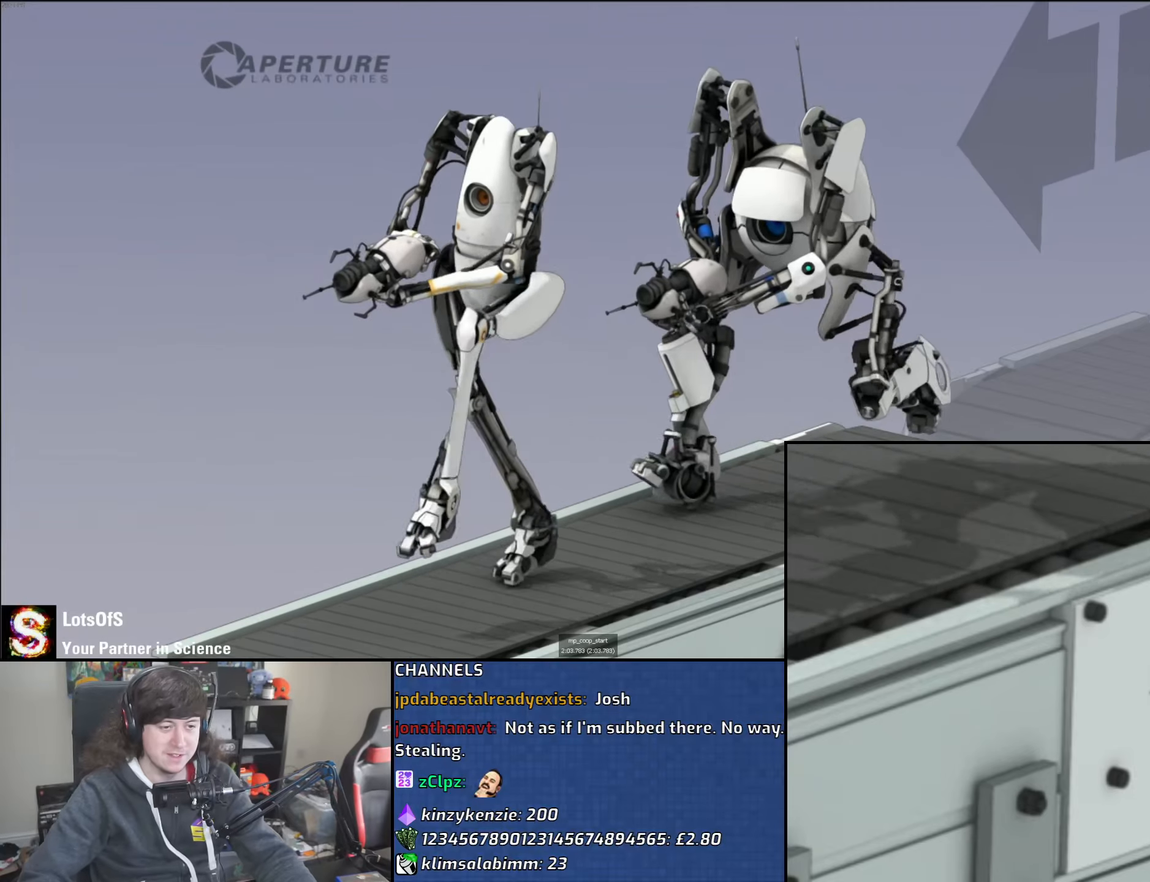
{"keys": [], "mouse": [], "events": []}
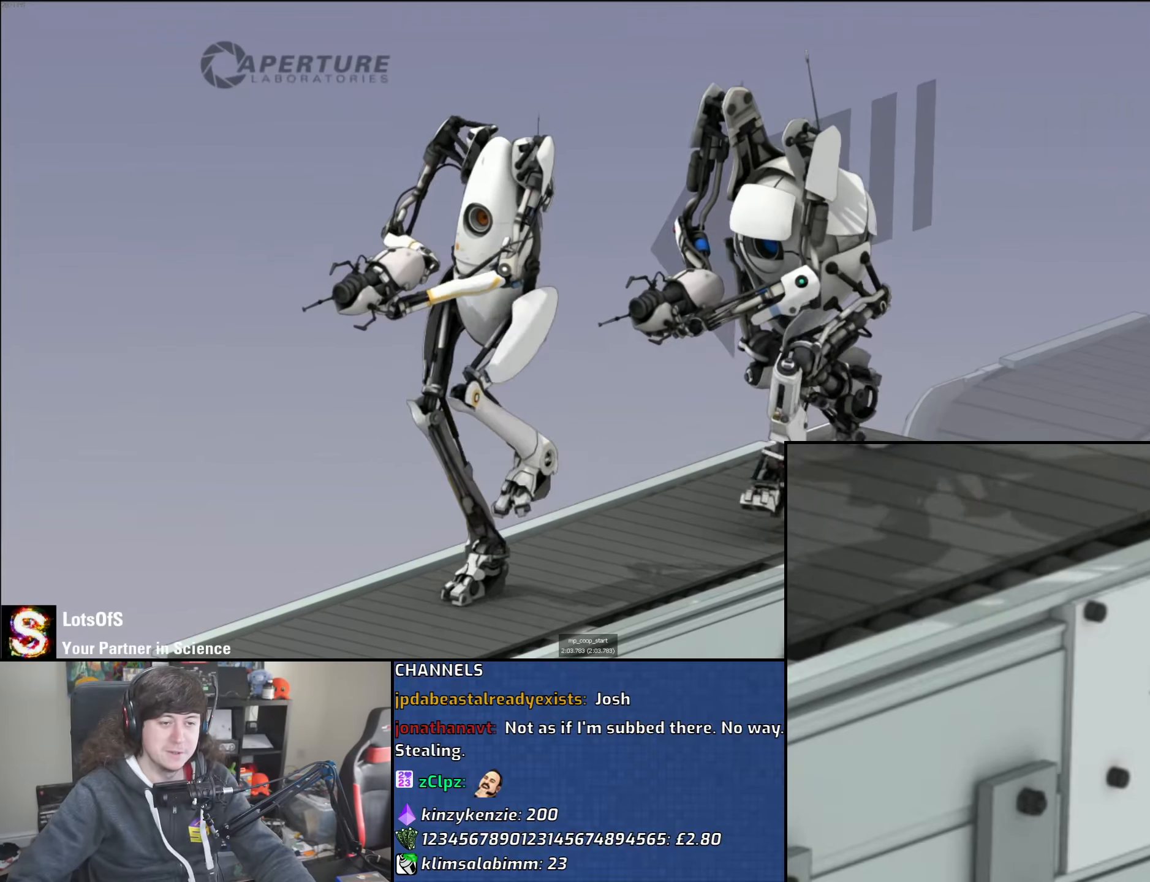
{"keys": [], "mouse": ["left", "right"], "events": [[466, "mouse_left", "down"], [500, "mouse_right", "down"]]}
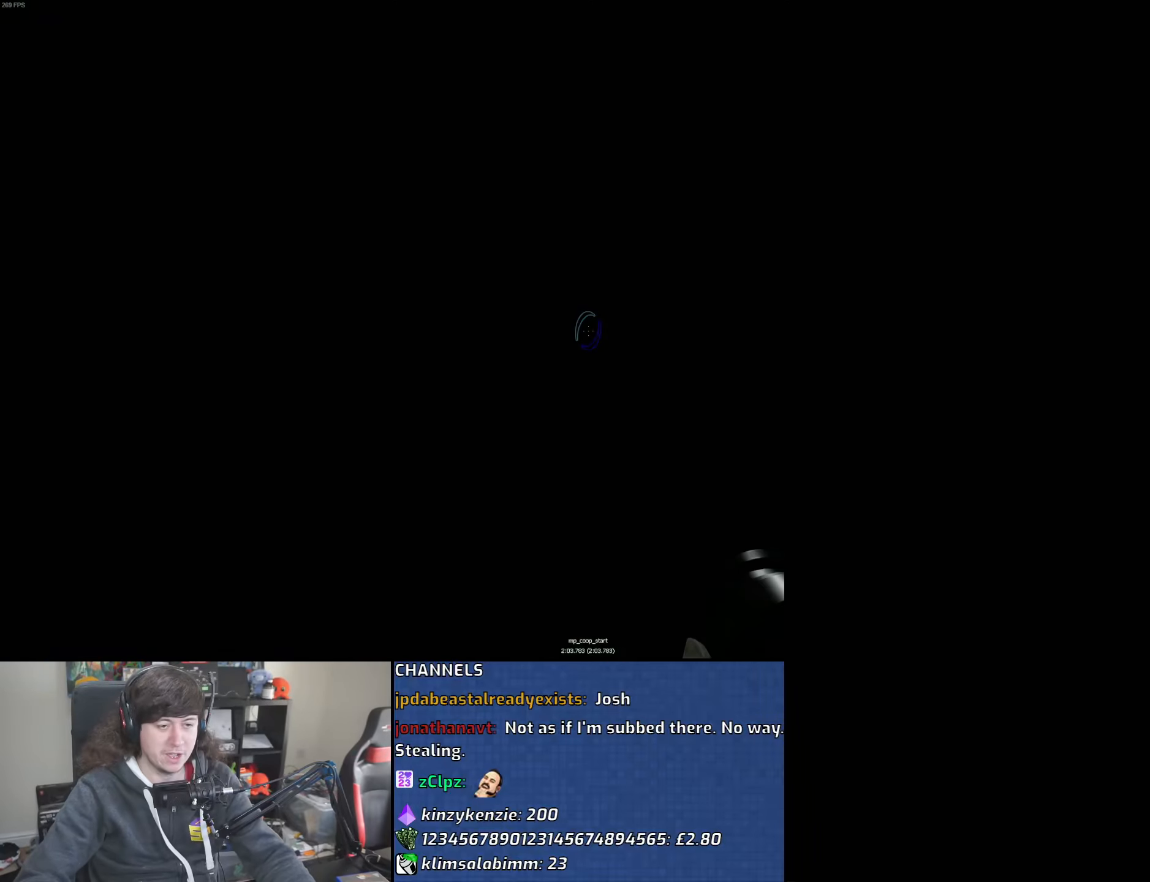
{"keys": [], "mouse": [], "events": [[66, "mouse_right", "up"], [83, "mouse_left", "up"], [150, "mouse_left", "down"], [150, "mouse_right", "down"], [250, "mouse_right", "up"], [266, "mouse_left", "up"]]}
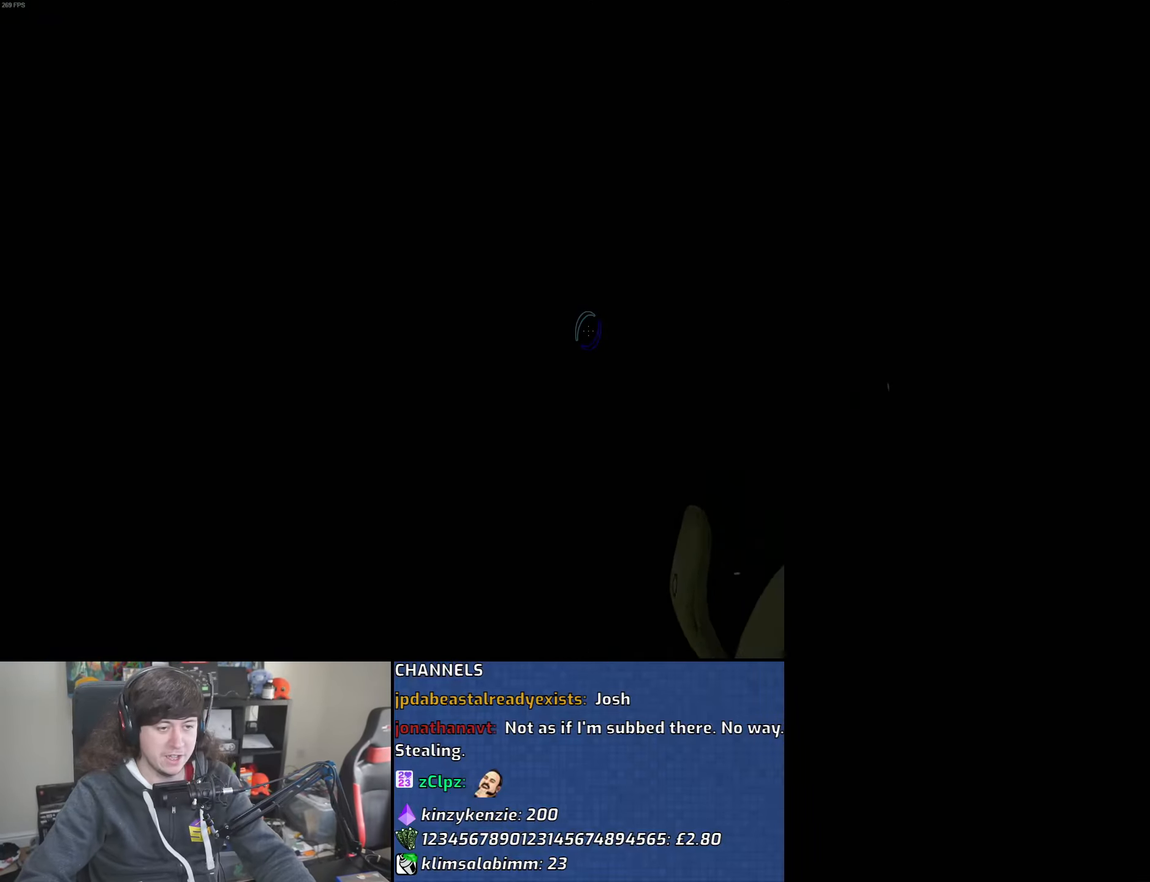
{"keys": [], "mouse": [], "events": []}
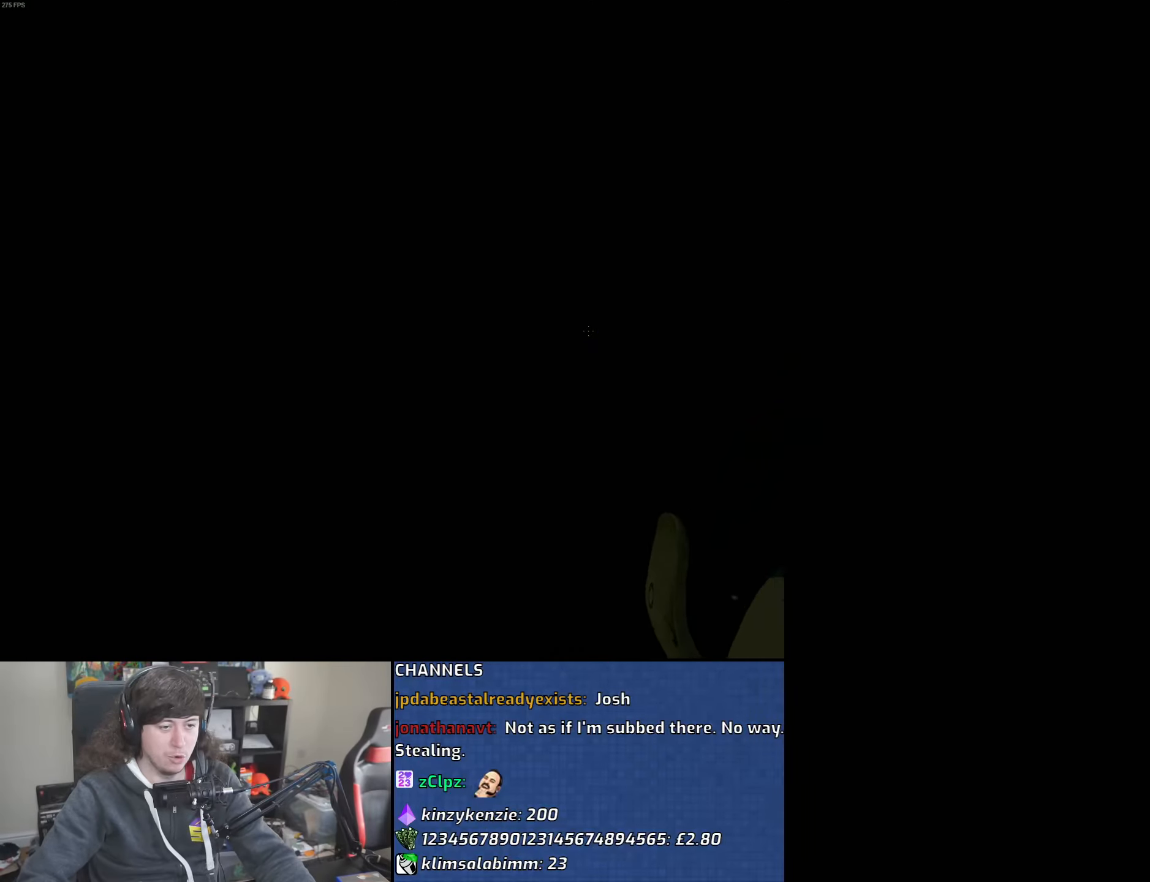
{"keys": [], "mouse": [], "events": []}
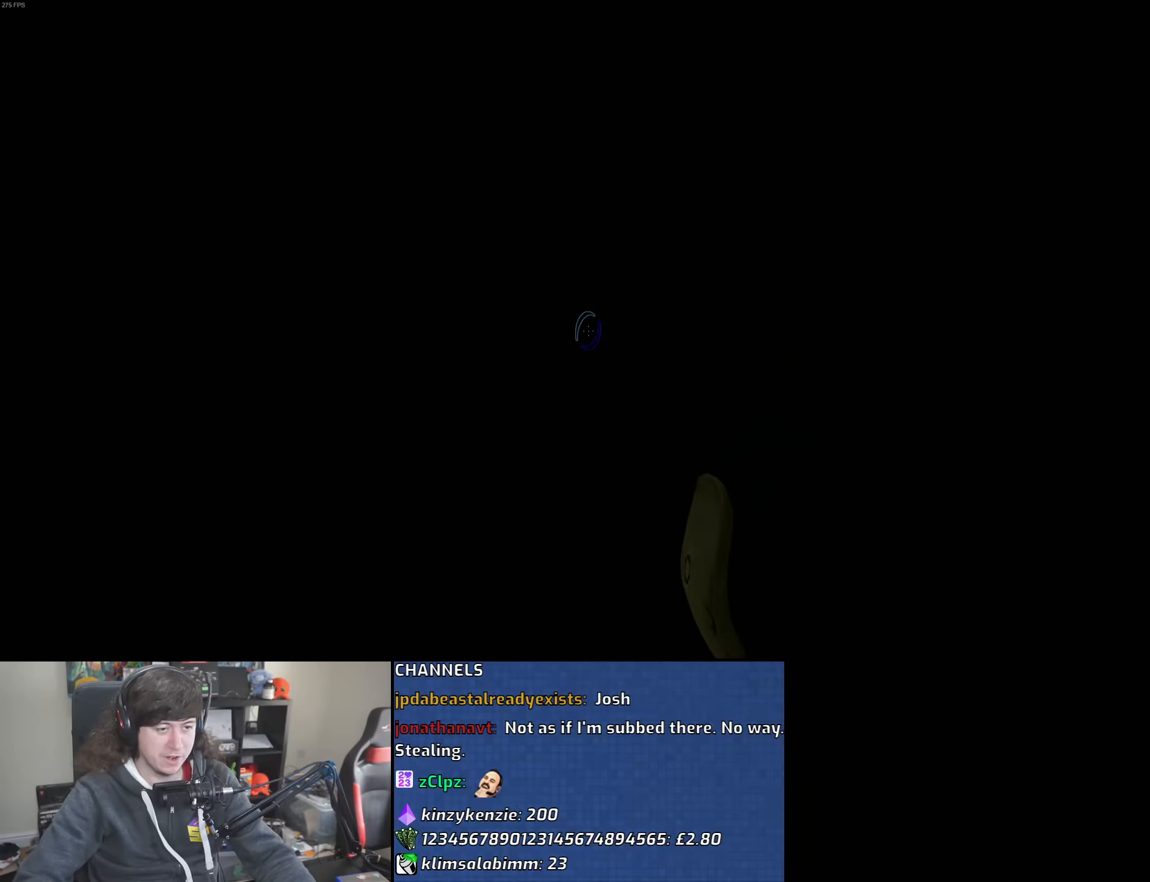
{"keys": [], "mouse": [], "events": []}
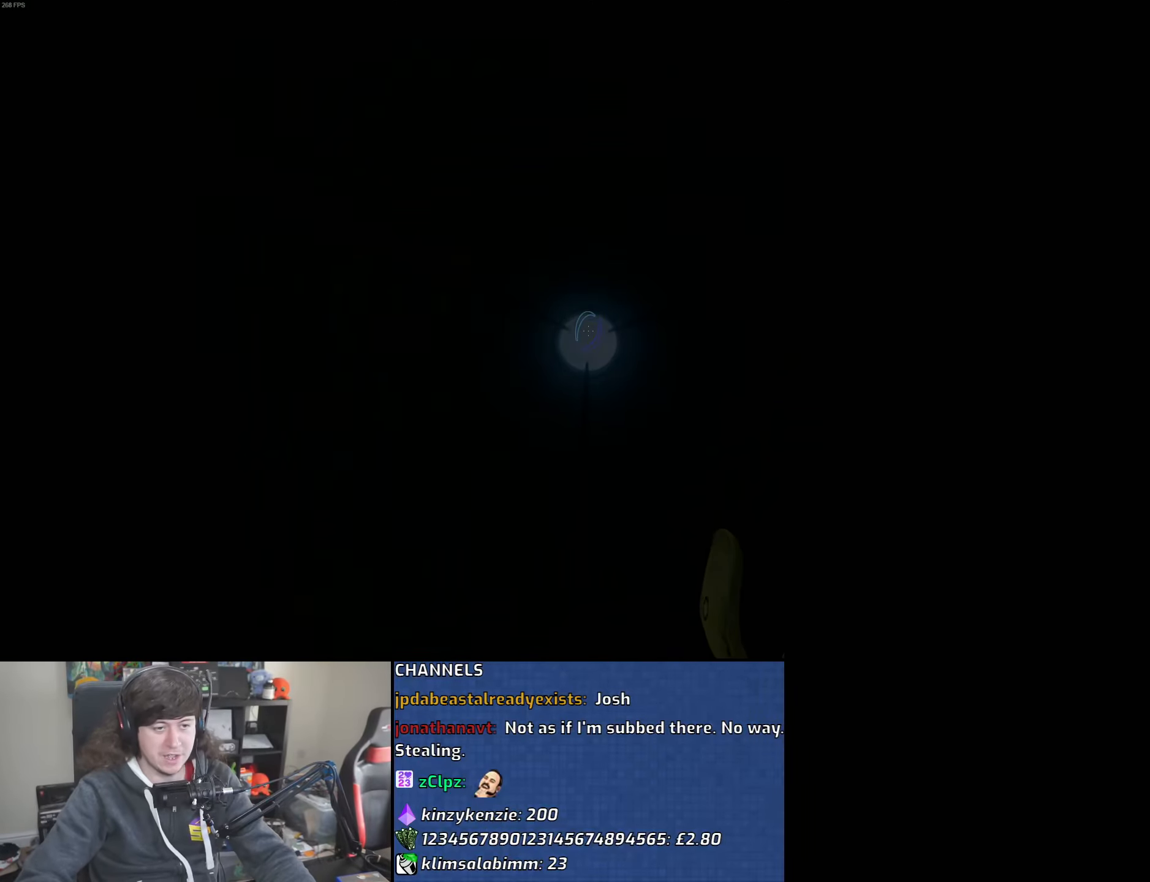
{"keys": [], "mouse": [], "events": []}
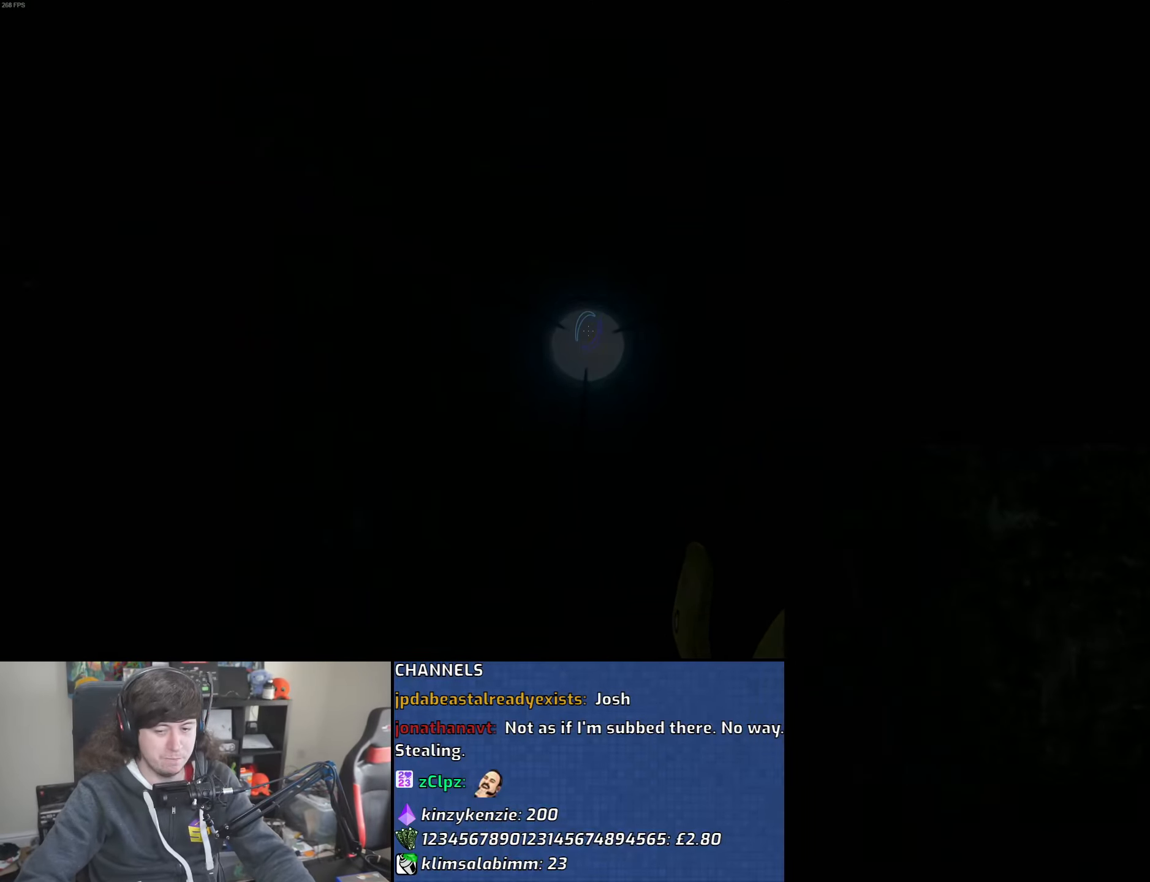
{"keys": ["w"], "mouse": [], "events": [[500, "w", "down"]]}
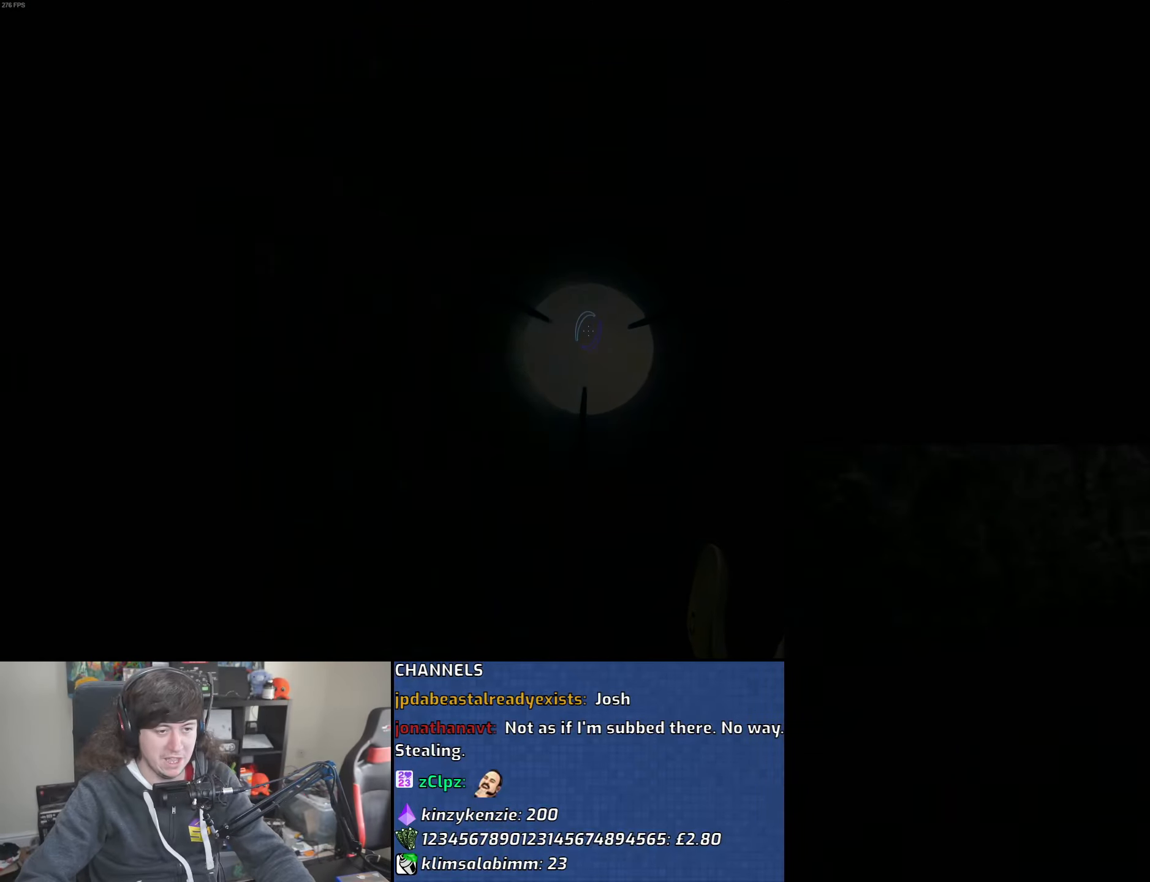
{"keys": ["w"], "mouse": [], "events": []}
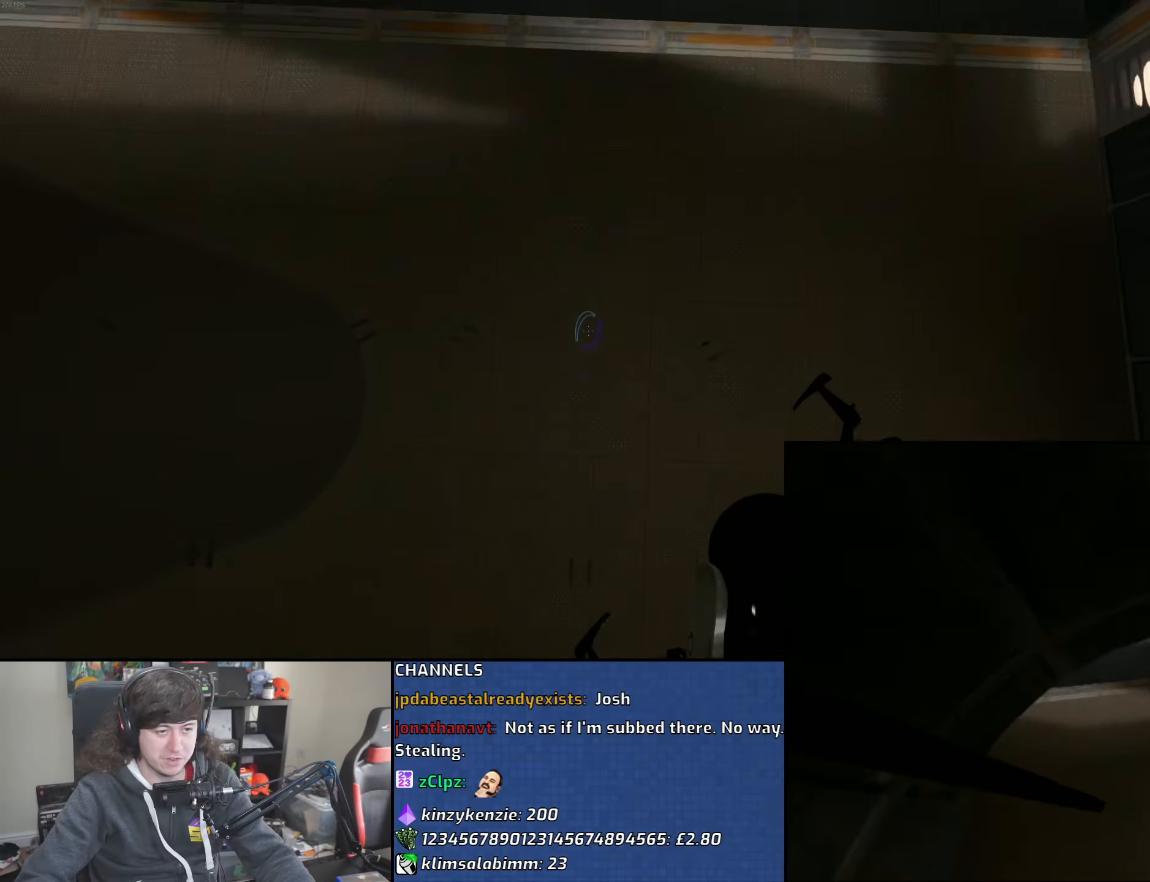
{"keys": ["w"], "mouse": [], "events": []}
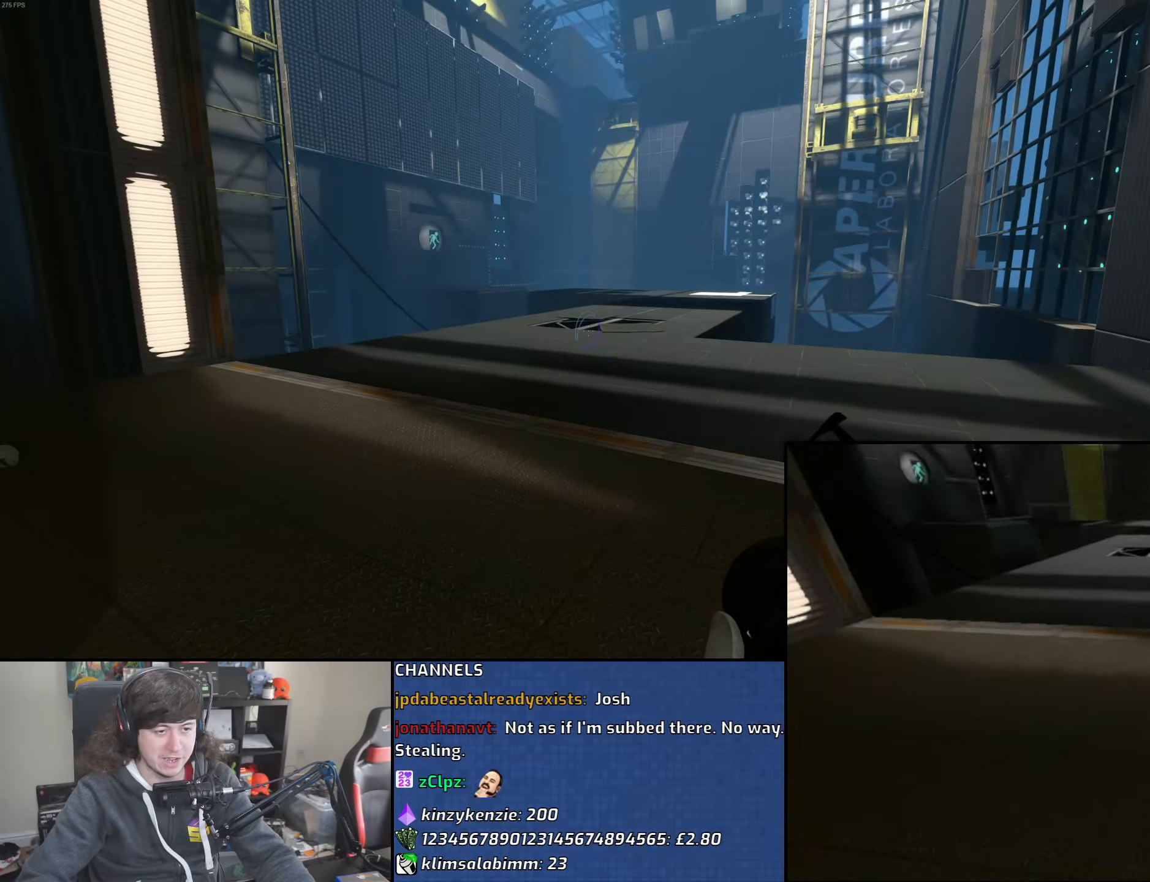
{"keys": ["w"], "mouse": [], "events": []}
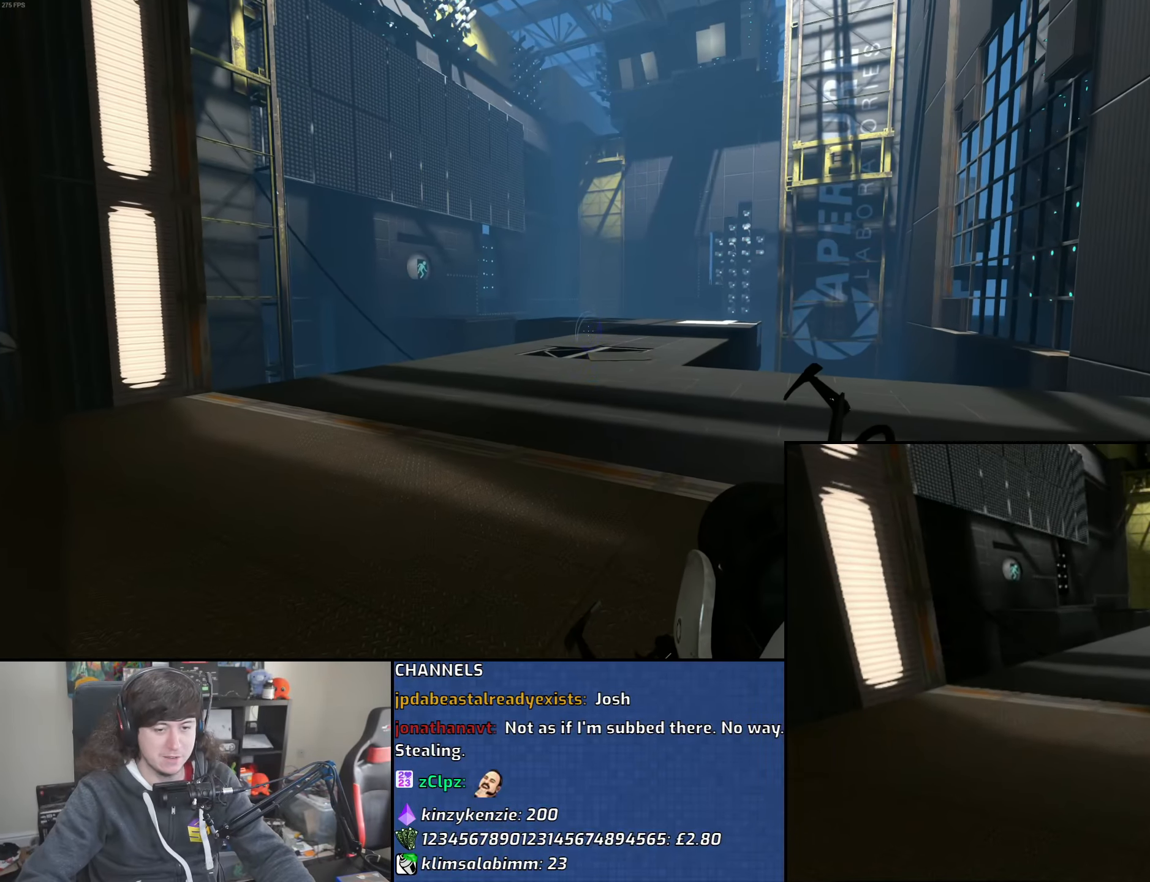
{"keys": ["a", "w"], "mouse": [], "events": [[350, "d", "down"], [450, "a", "down"], [466, "d", "up"]]}
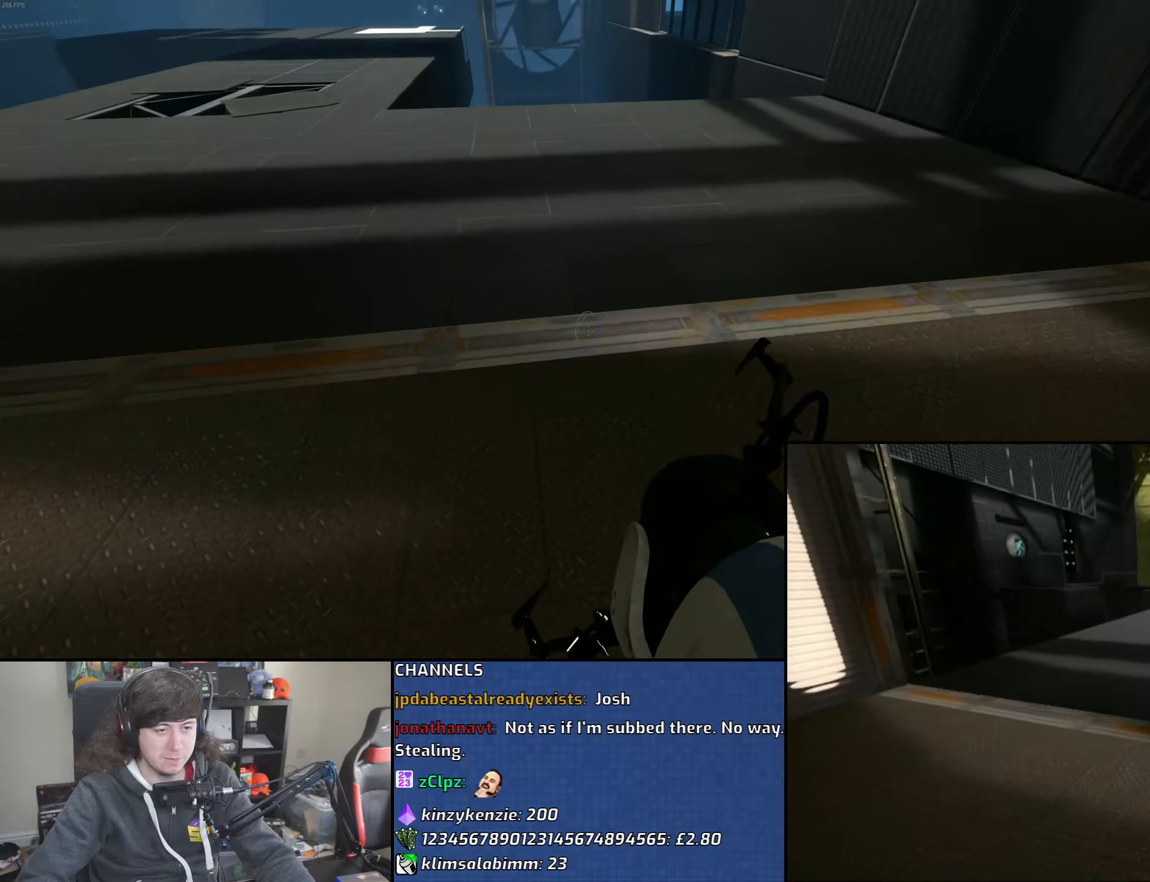
{"keys": ["a"], "mouse": [], "events": [[16, "mouse_wheel", "down"], [16, "w", "up"], [316, "mouse_wheel", "up"]]}
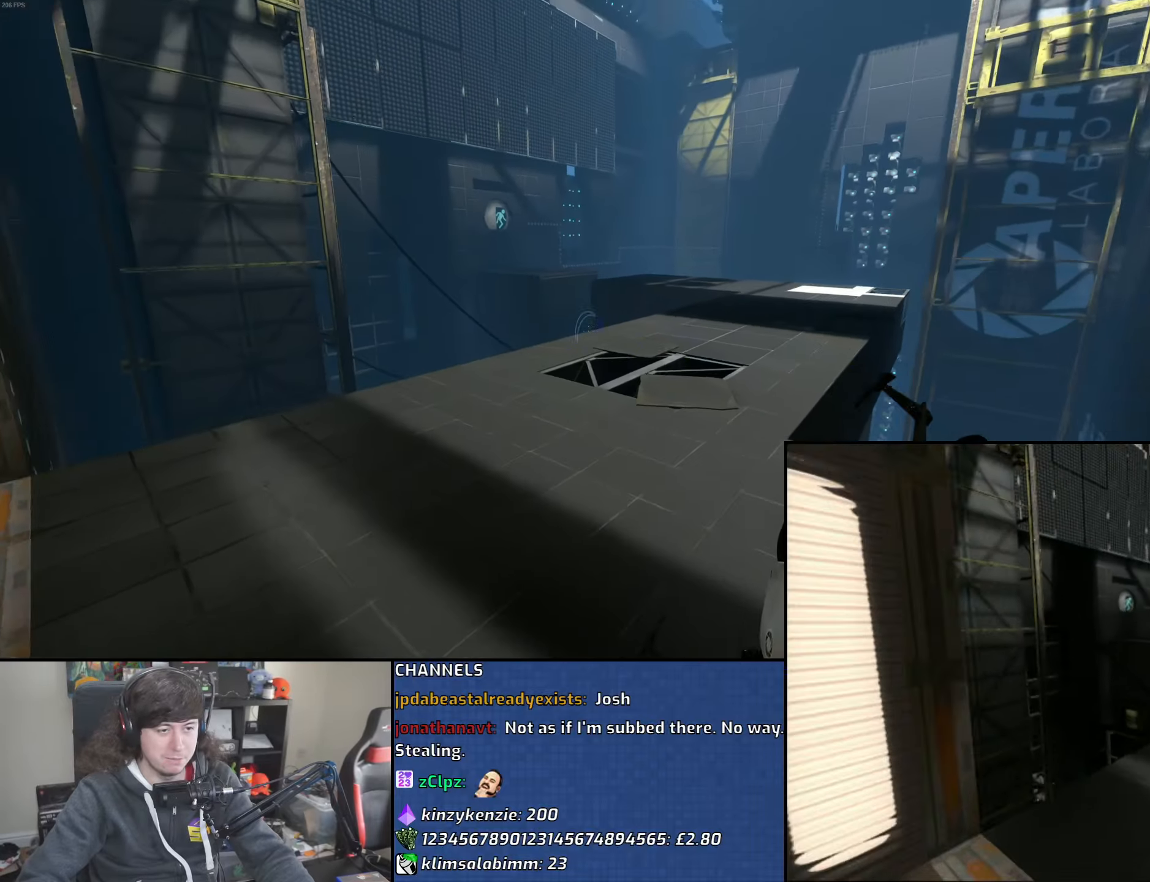
{"keys": ["d"], "mouse": ["wheel"], "events": [[33, "d", "down"], [83, "a", "up"], [216, "mouse_wheel", "down"]]}
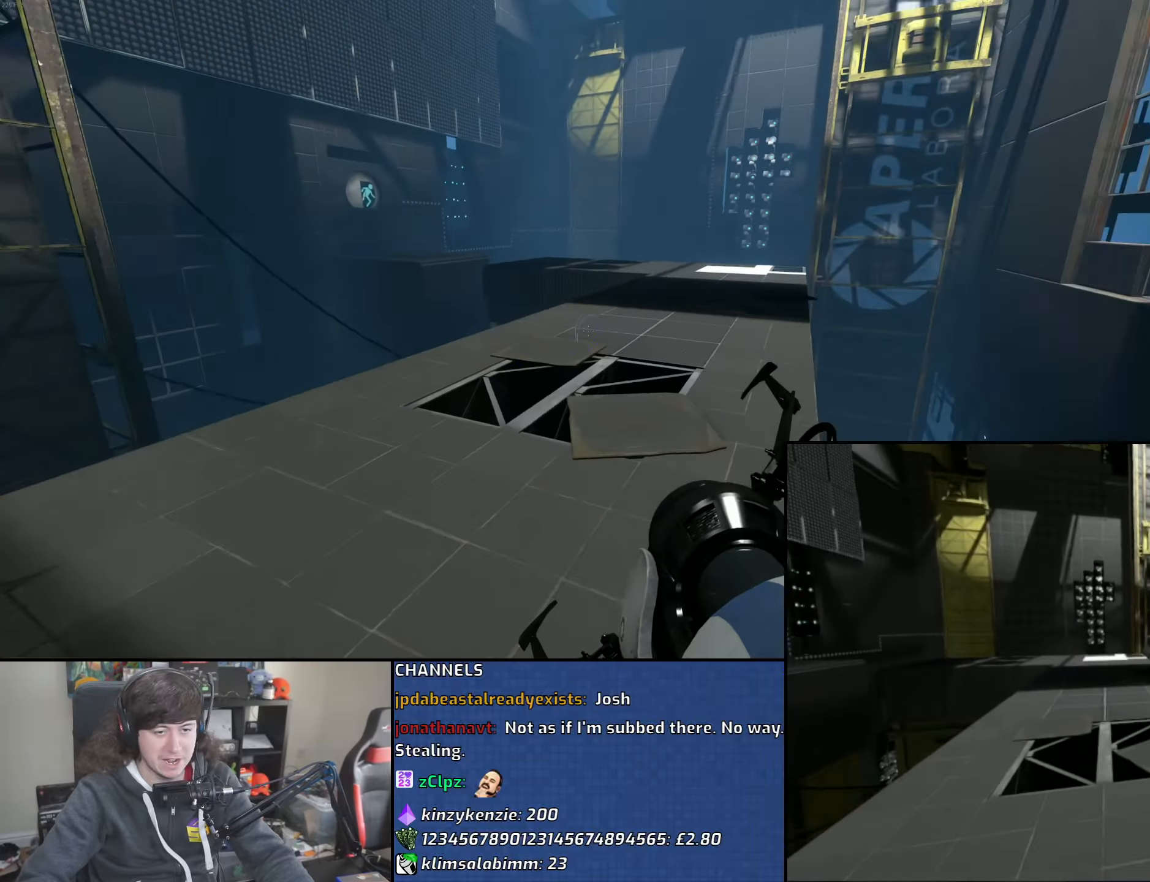
{"keys": ["a"], "mouse": ["wheel"], "events": [[83, "mouse_wheel", "up"], [300, "a", "down"], [333, "d", "up"], [500, "mouse_wheel", "down"]]}
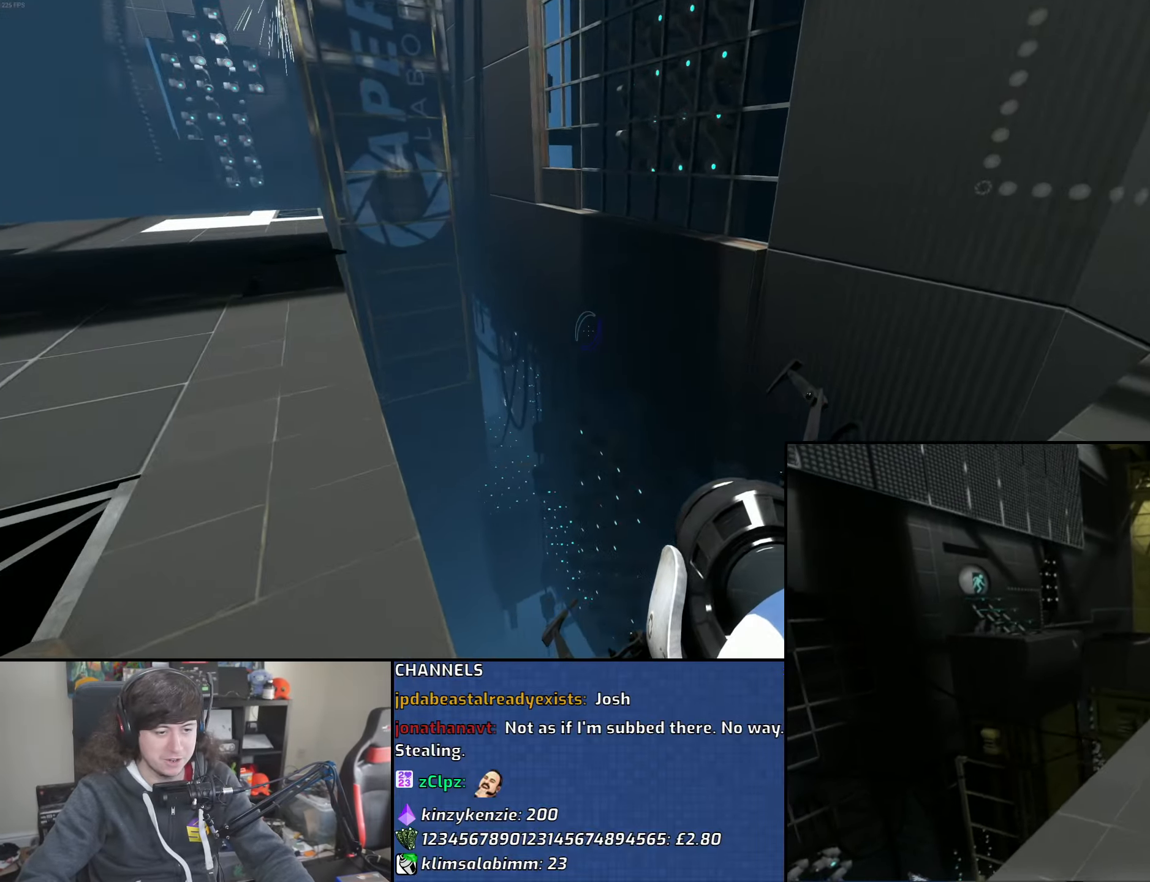
{"keys": ["w"], "mouse": [], "events": [[350, "mouse_wheel", "up"], [433, "w", "down"], [483, "a", "up"]]}
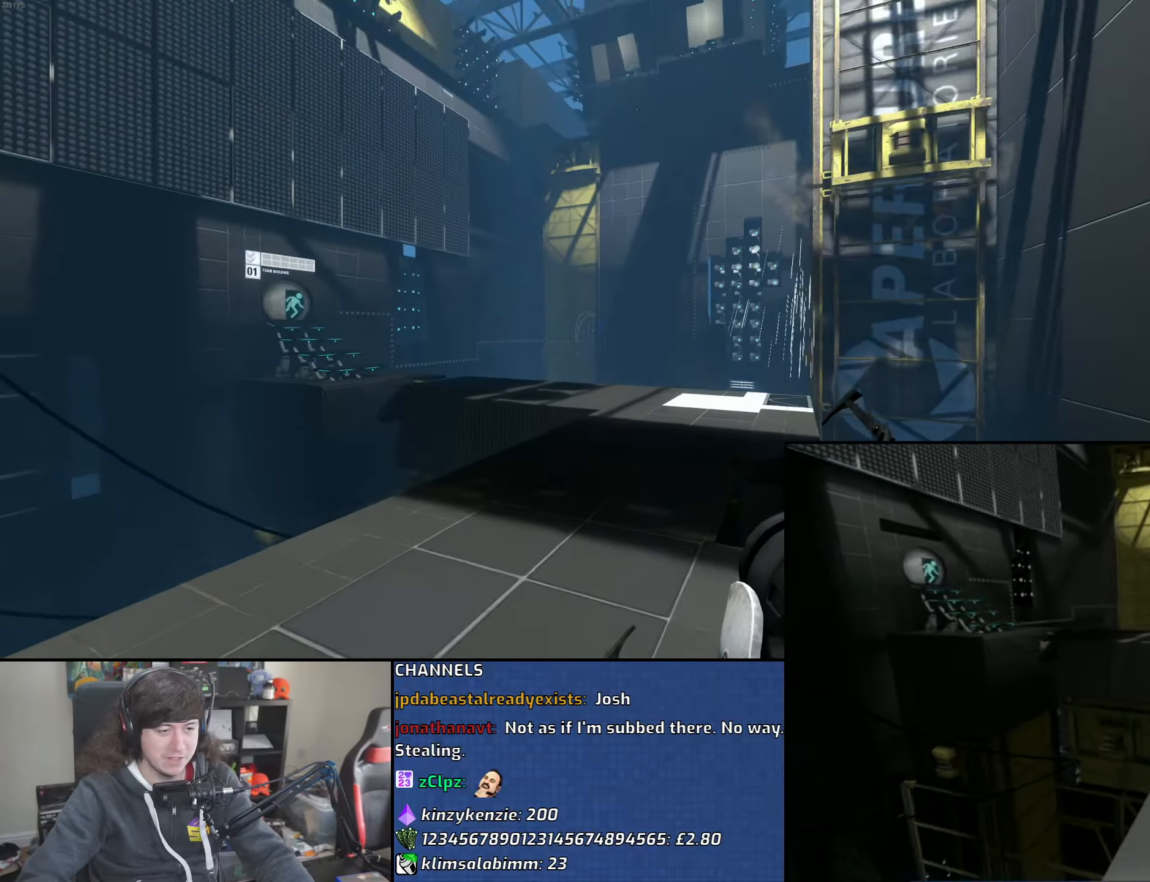
{"keys": ["w"], "mouse": [], "events": []}
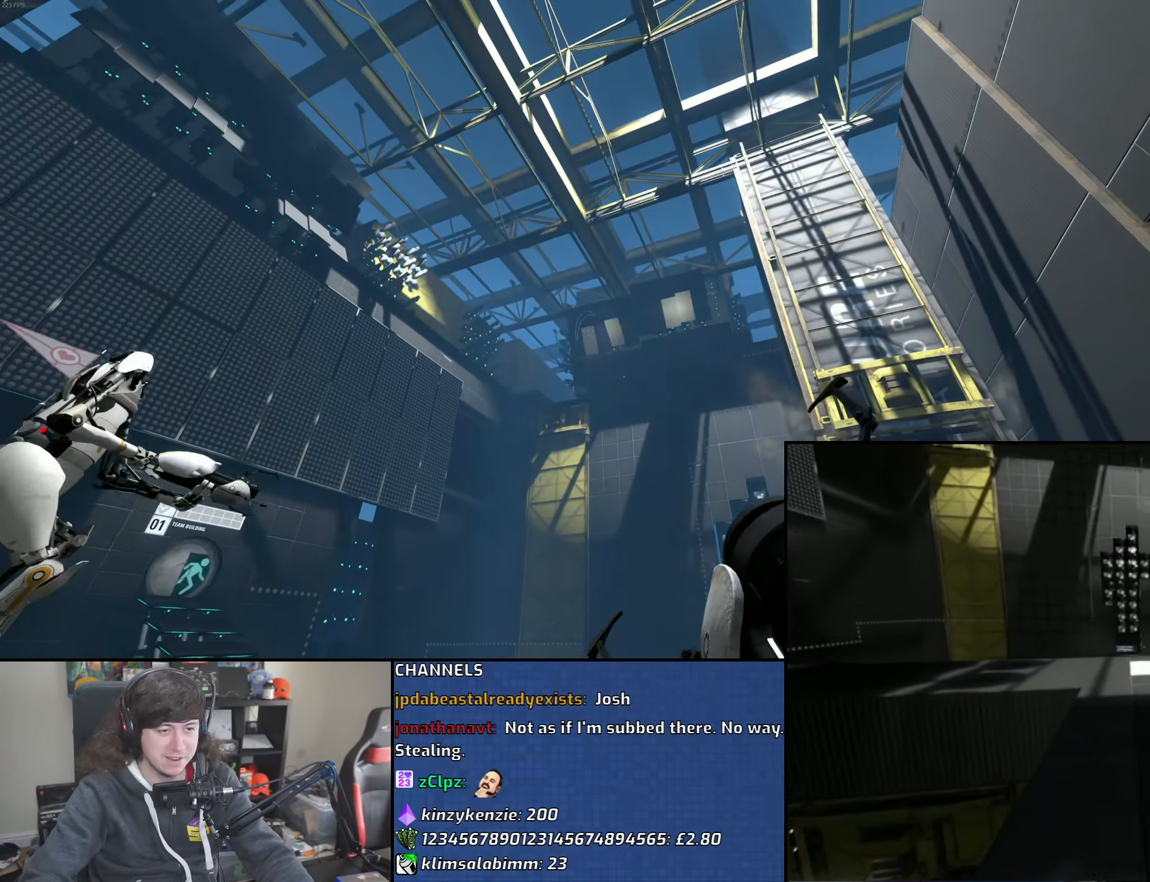
{"keys": ["d"], "mouse": ["wheel"], "events": [[50, "mouse_left", "down"], [133, "mouse_left", "up"], [350, "d", "down"], [383, "w", "up"], [416, "mouse_wheel", "down"]]}